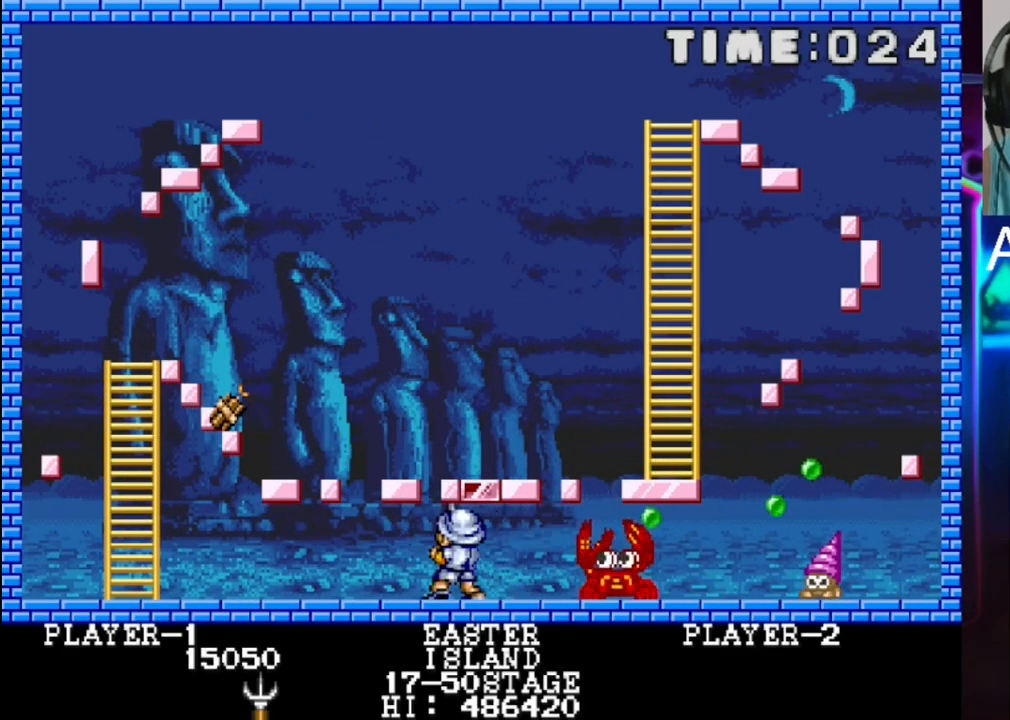
Gameplay with a controller (Xbox layout); each line is a JSON object with the inputs held at the frame after it. "events" lists button and stick changes between this image and that frame as [ms after this image, input, new state], when the widget could be followed in between. Not read: left_stick right_stick.
{"buttons": ["DPAD_LEFT"], "events": [[283, "X", "down"], [333, "DPAD_LEFT", "down"], [333, "X", "up"]]}
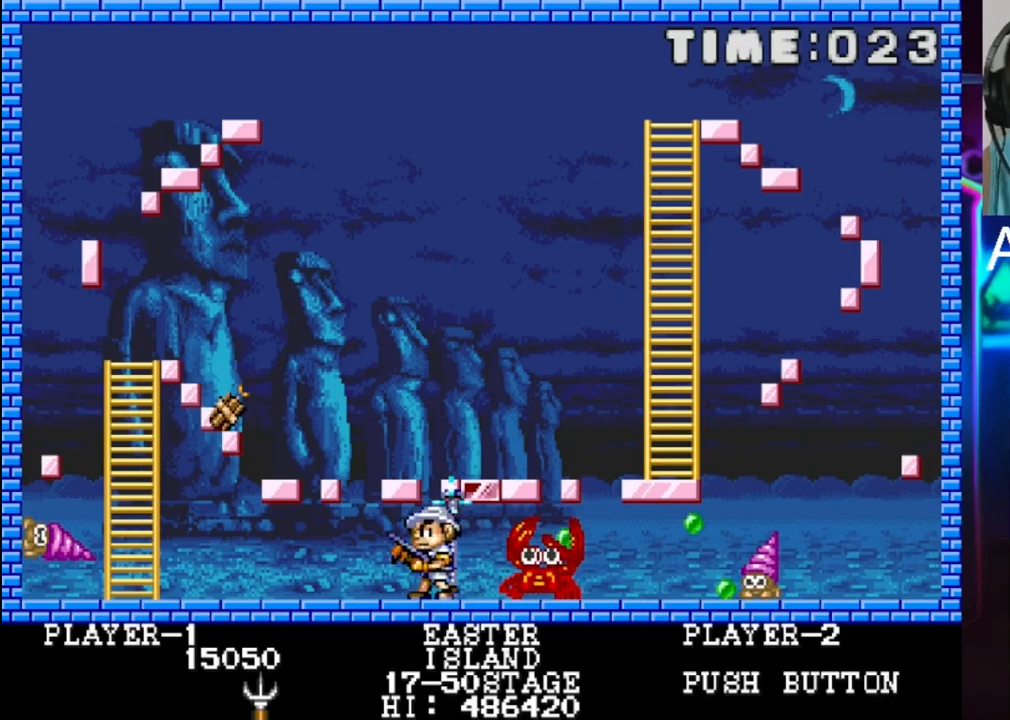
{"buttons": [], "events": [[233, "DPAD_LEFT", "up"]]}
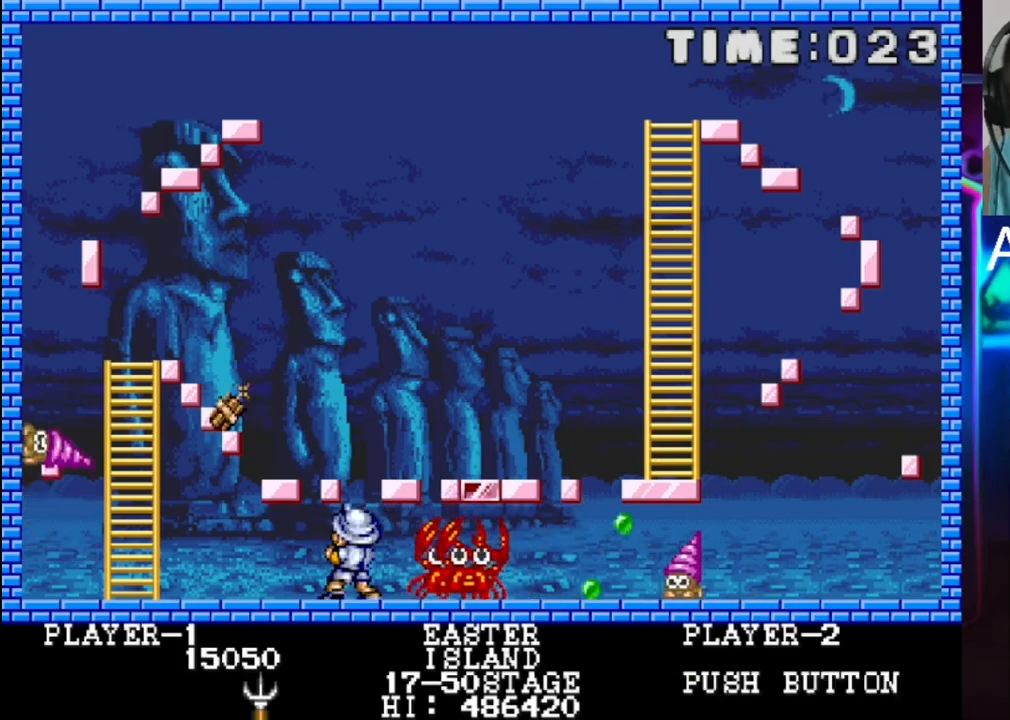
{"buttons": ["X"], "events": [[200, "DPAD_LEFT", "down"], [400, "DPAD_LEFT", "up"], [467, "X", "down"]]}
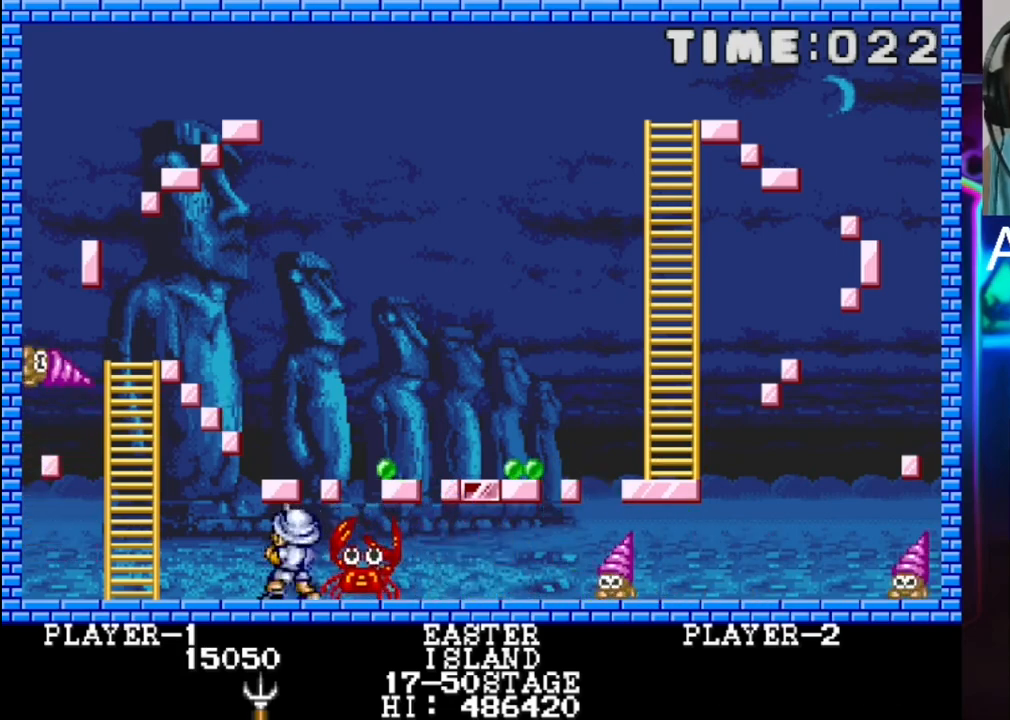
{"buttons": ["DPAD_LEFT"], "events": [[100, "DPAD_LEFT", "down"], [100, "X", "up"]]}
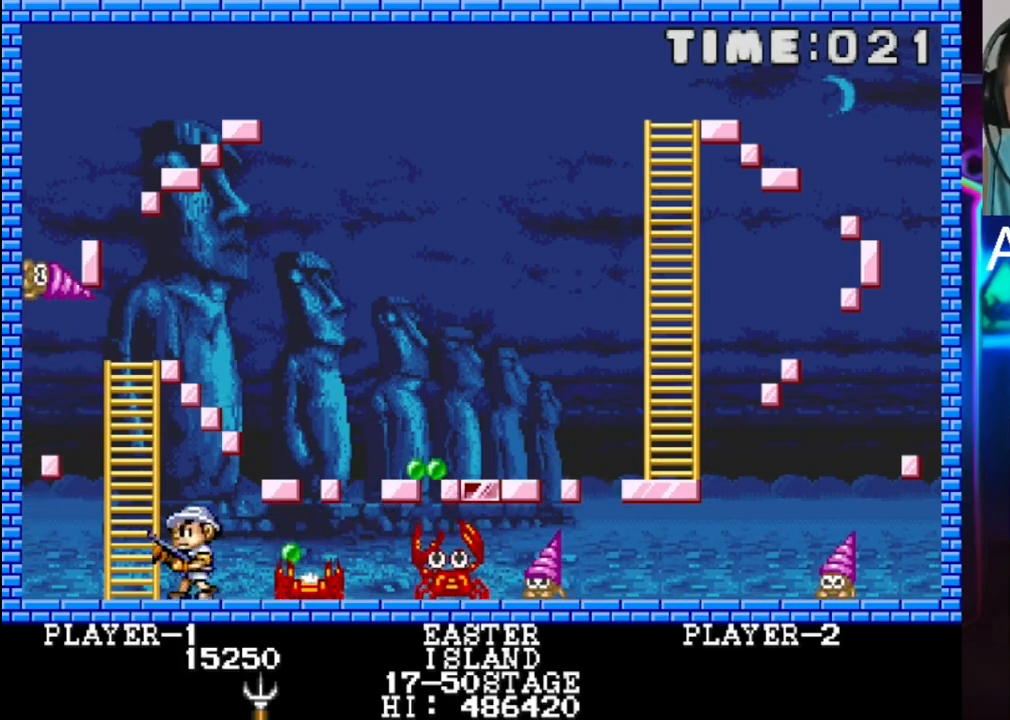
{"buttons": ["DPAD_LEFT"], "events": [[67, "DPAD_LEFT", "up"], [200, "X", "down"], [267, "DPAD_LEFT", "down"], [267, "X", "up"]]}
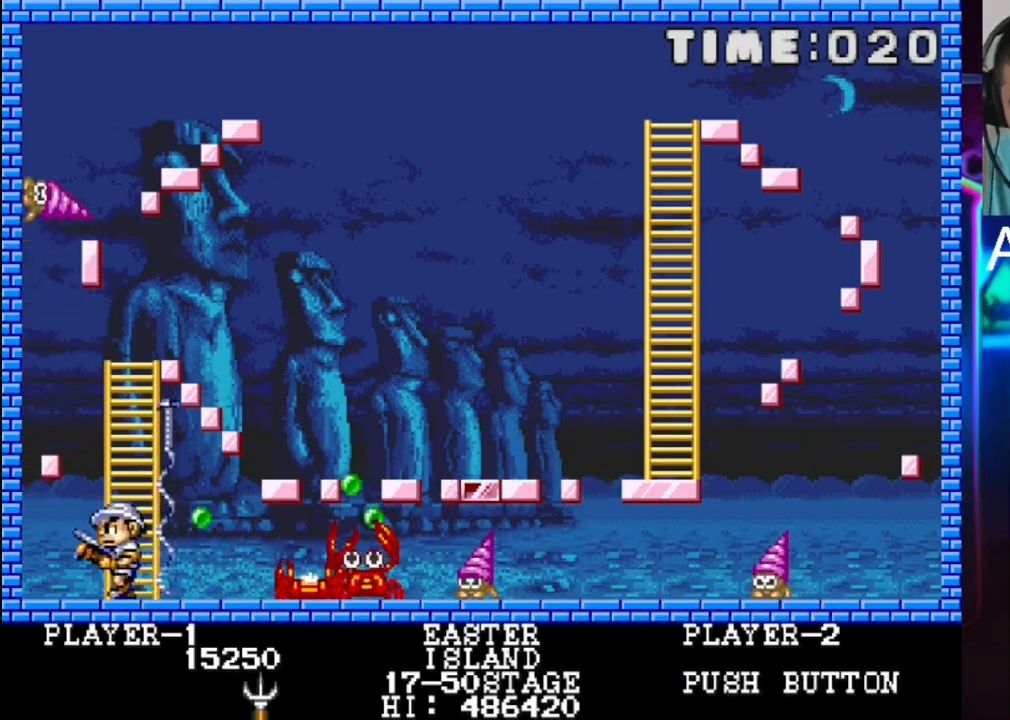
{"buttons": ["DPAD_RIGHT"], "events": [[167, "DPAD_LEFT", "up"], [300, "DPAD_RIGHT", "down"]]}
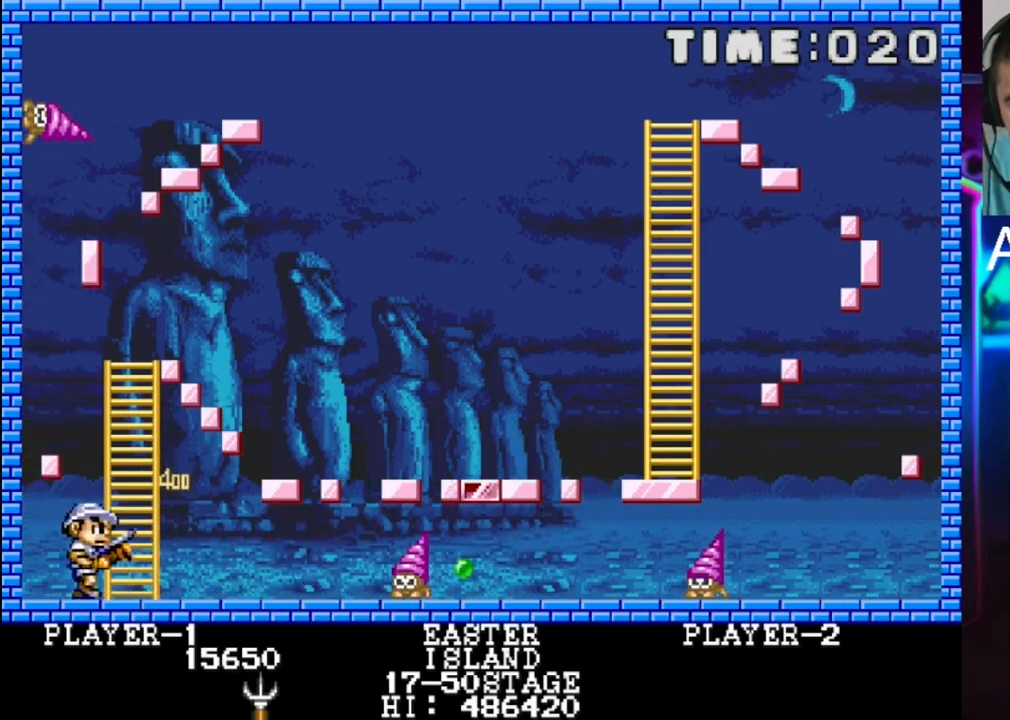
{"buttons": ["DPAD_RIGHT"], "events": [[150, "DPAD_RIGHT", "up"], [400, "DPAD_RIGHT", "down"]]}
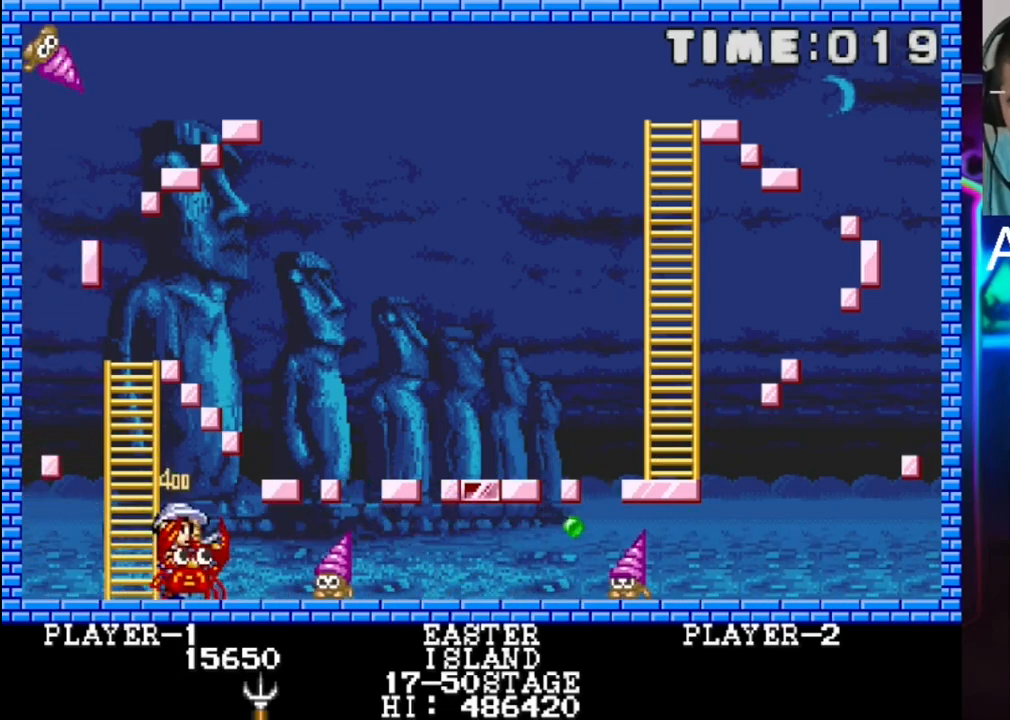
{"buttons": ["DPAD_RIGHT"], "events": [[167, "DPAD_RIGHT", "up"], [233, "DPAD_DOWN", "down"], [233, "DPAD_RIGHT", "down"], [300, "DPAD_DOWN", "up"]]}
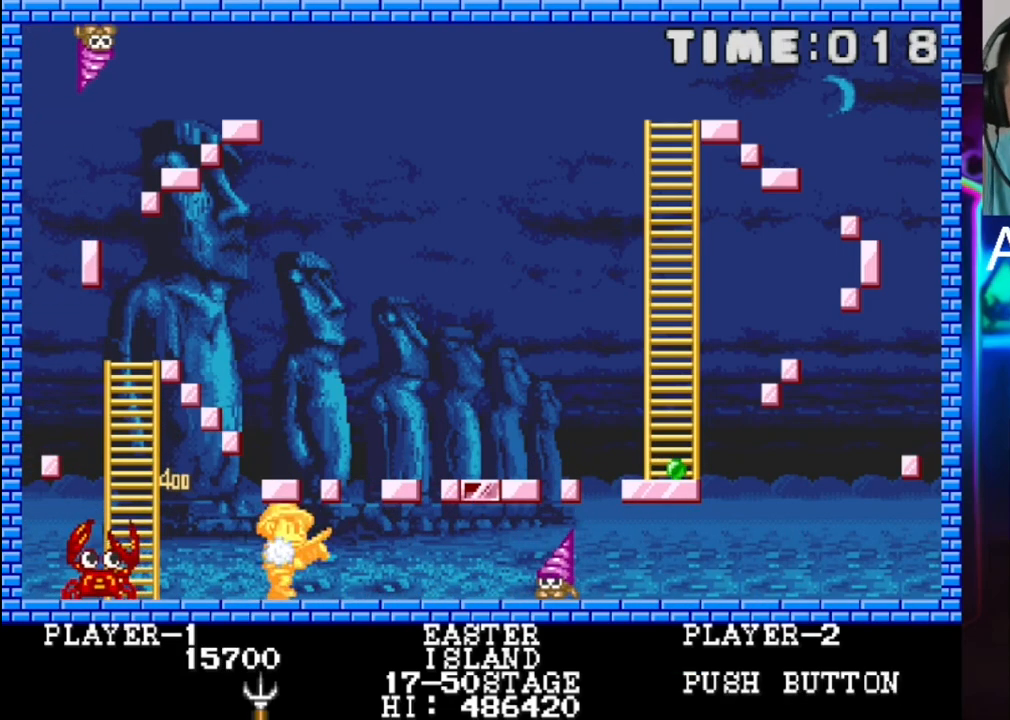
{"buttons": ["DPAD_RIGHT"], "events": []}
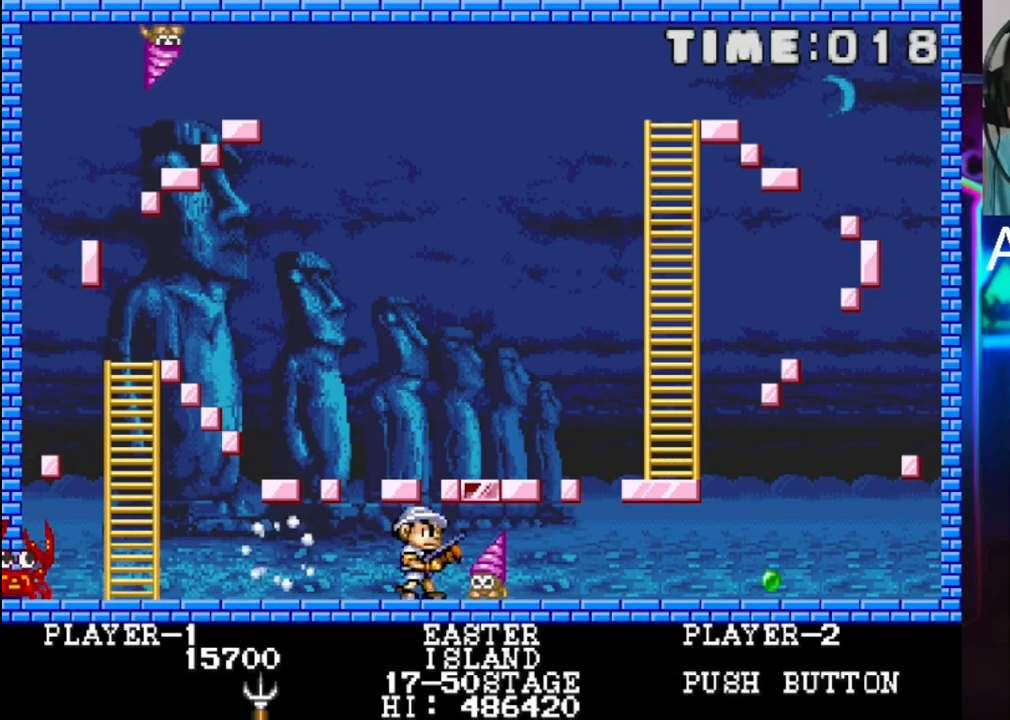
{"buttons": ["DPAD_RIGHT"], "events": []}
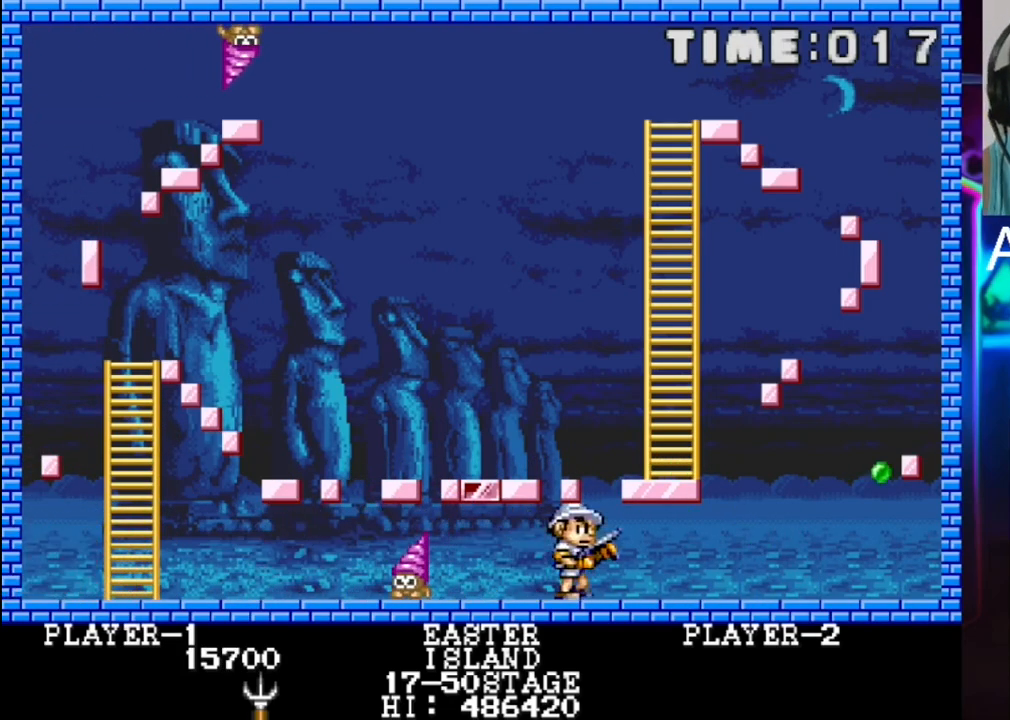
{"buttons": [], "events": [[467, "DPAD_RIGHT", "up"]]}
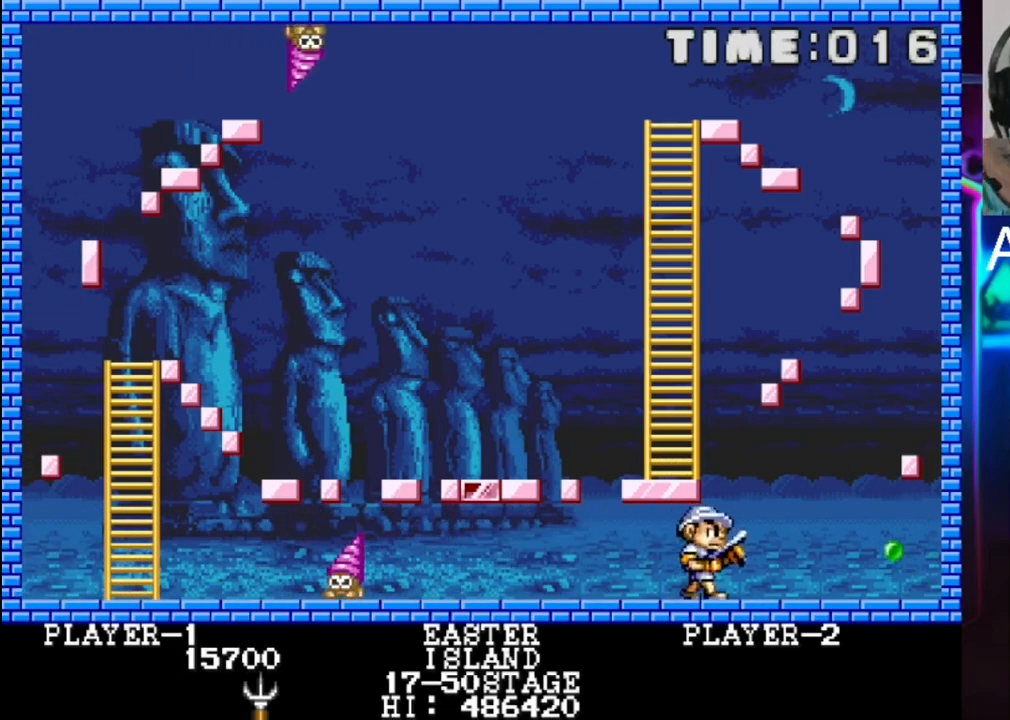
{"buttons": ["DPAD_LEFT"], "events": [[33, "DPAD_LEFT", "down"], [100, "X", "down"], [183, "DPAD_LEFT", "up"], [250, "X", "up"], [317, "DPAD_LEFT", "down"]]}
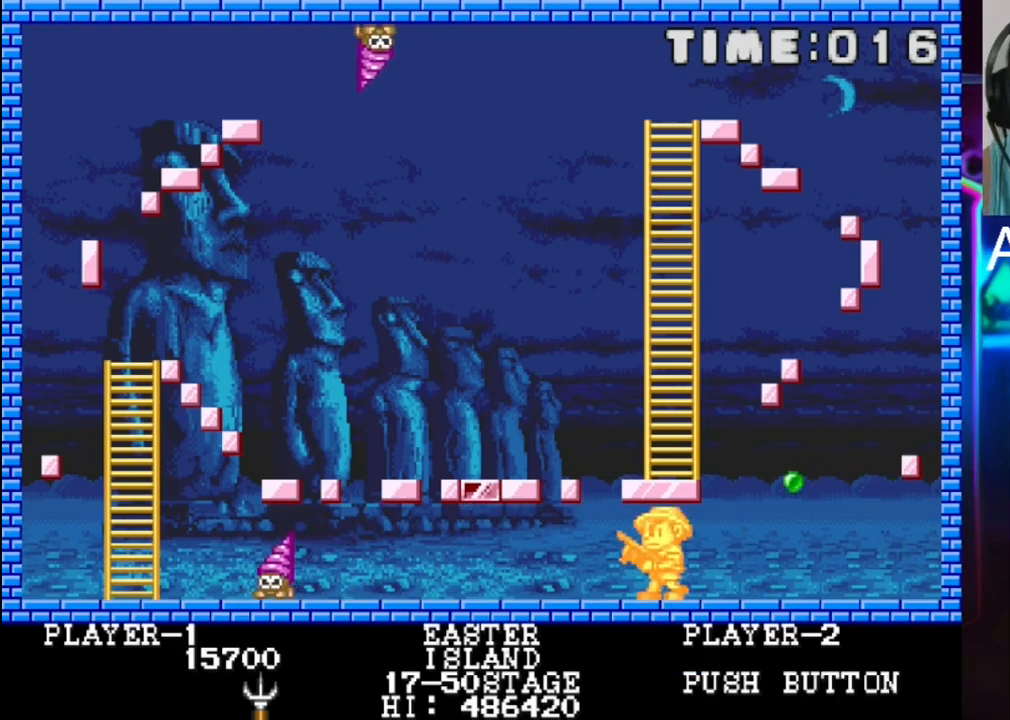
{"buttons": ["DPAD_LEFT"], "events": [[17, "DPAD_LEFT", "up"], [150, "X", "down"], [217, "DPAD_LEFT", "down"], [283, "X", "up"]]}
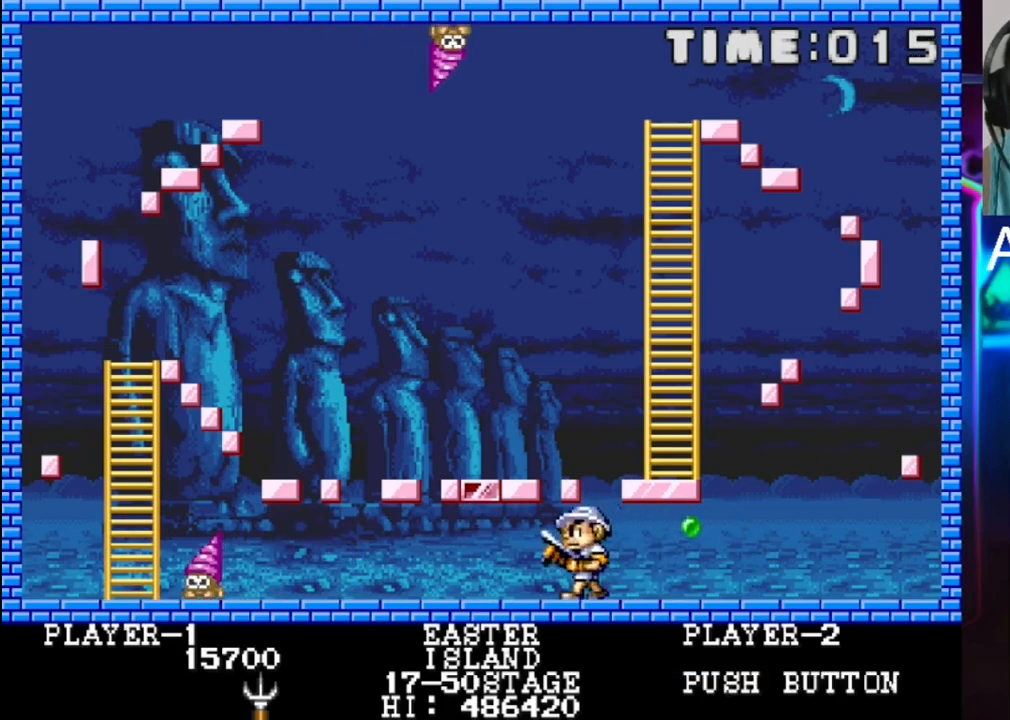
{"buttons": ["DPAD_LEFT"], "events": [[250, "X", "down"], [383, "X", "up"]]}
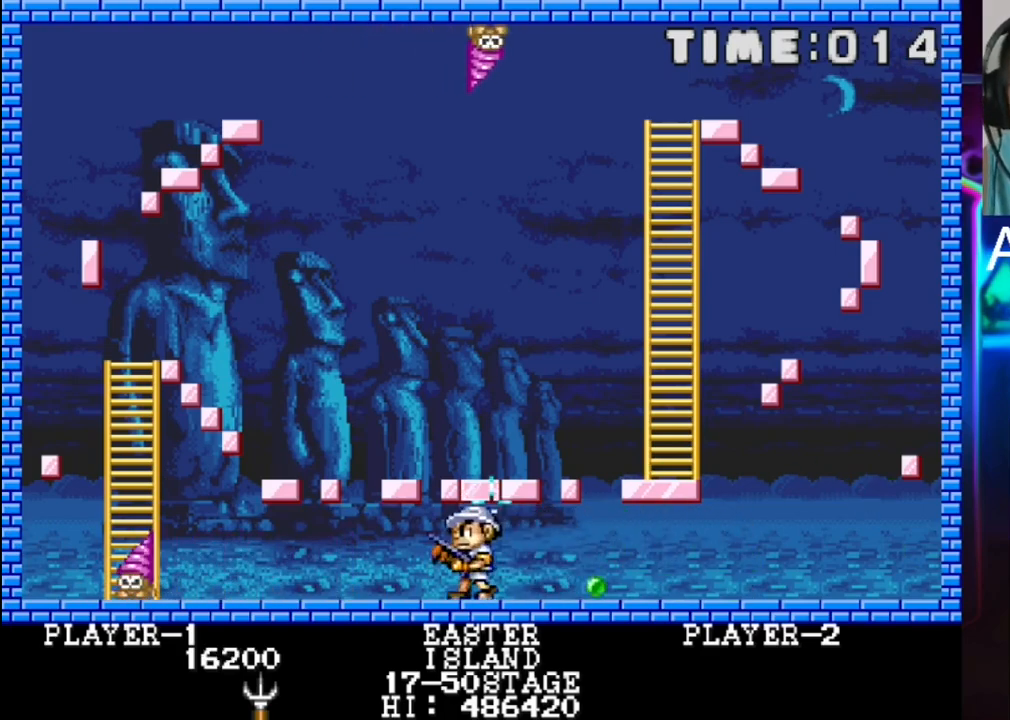
{"buttons": [], "events": [[283, "DPAD_LEFT", "up"]]}
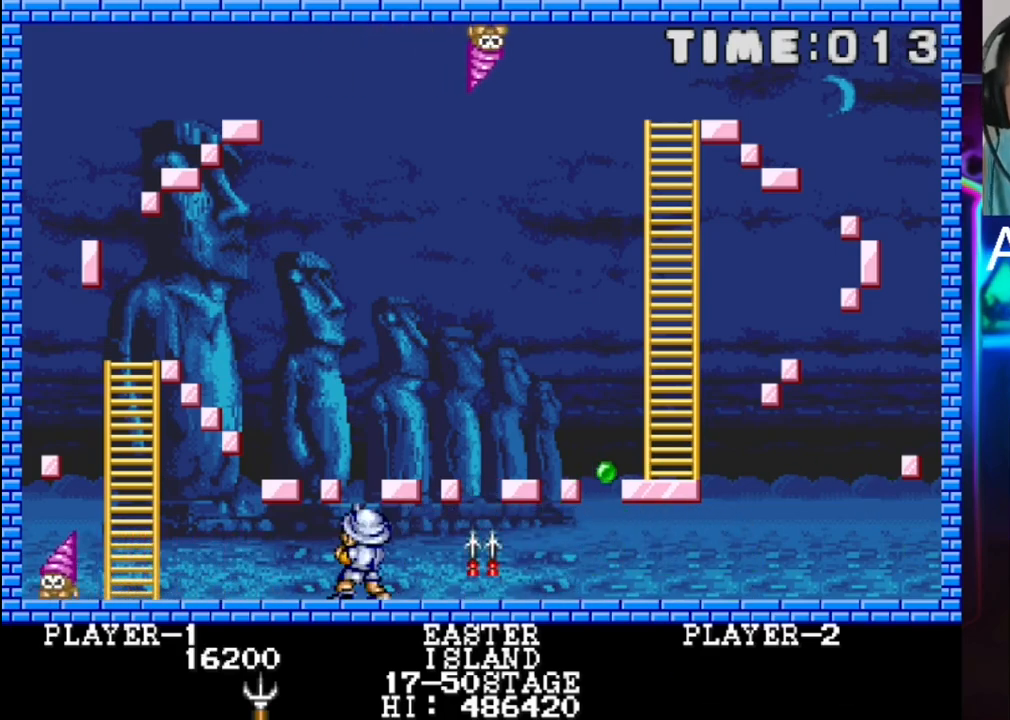
{"buttons": ["DPAD_LEFT"], "events": [[183, "DPAD_RIGHT", "down"], [400, "DPAD_RIGHT", "up"], [467, "DPAD_LEFT", "down"]]}
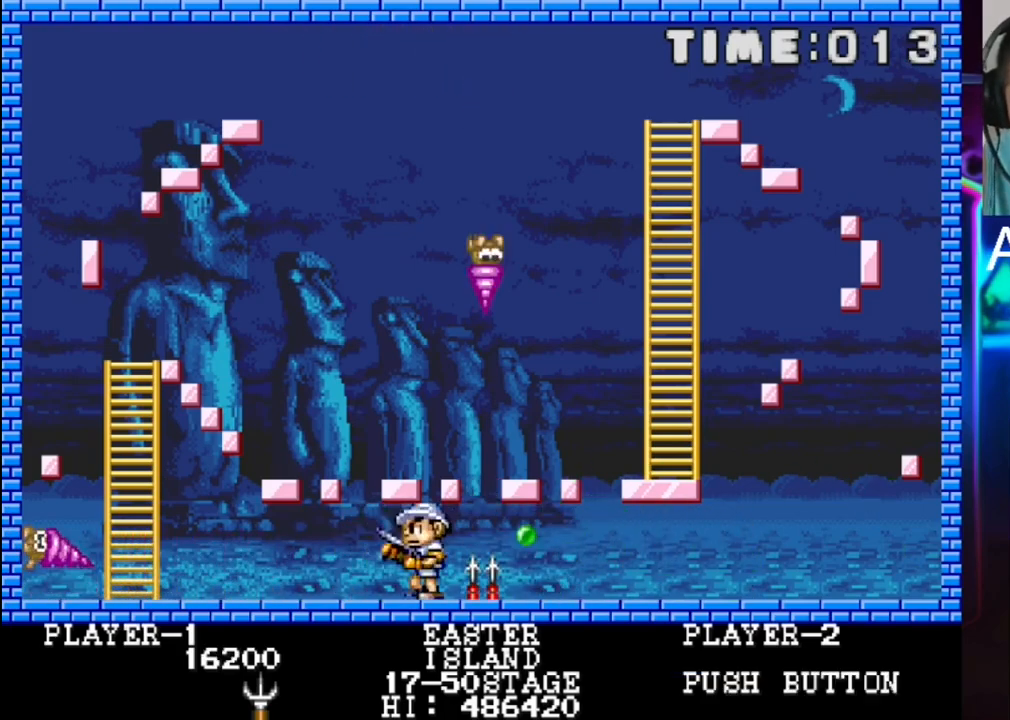
{"buttons": ["DPAD_LEFT"], "events": [[100, "DPAD_LEFT", "up"], [183, "DPAD_LEFT", "down"]]}
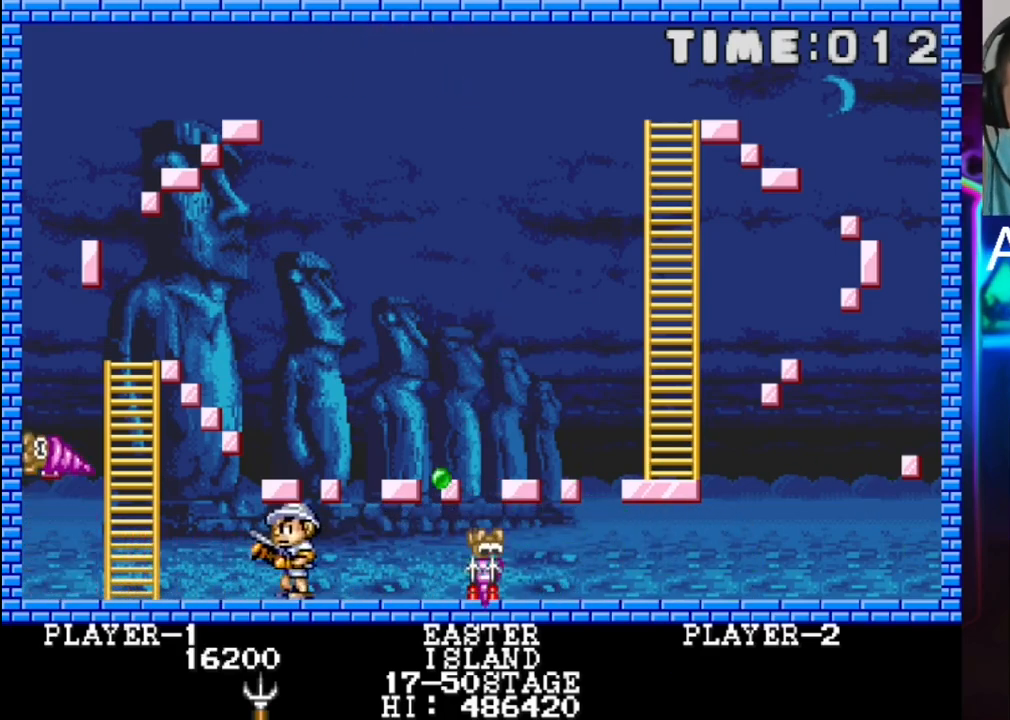
{"buttons": ["DPAD_RIGHT"], "events": [[200, "DPAD_LEFT", "up"], [400, "DPAD_RIGHT", "down"]]}
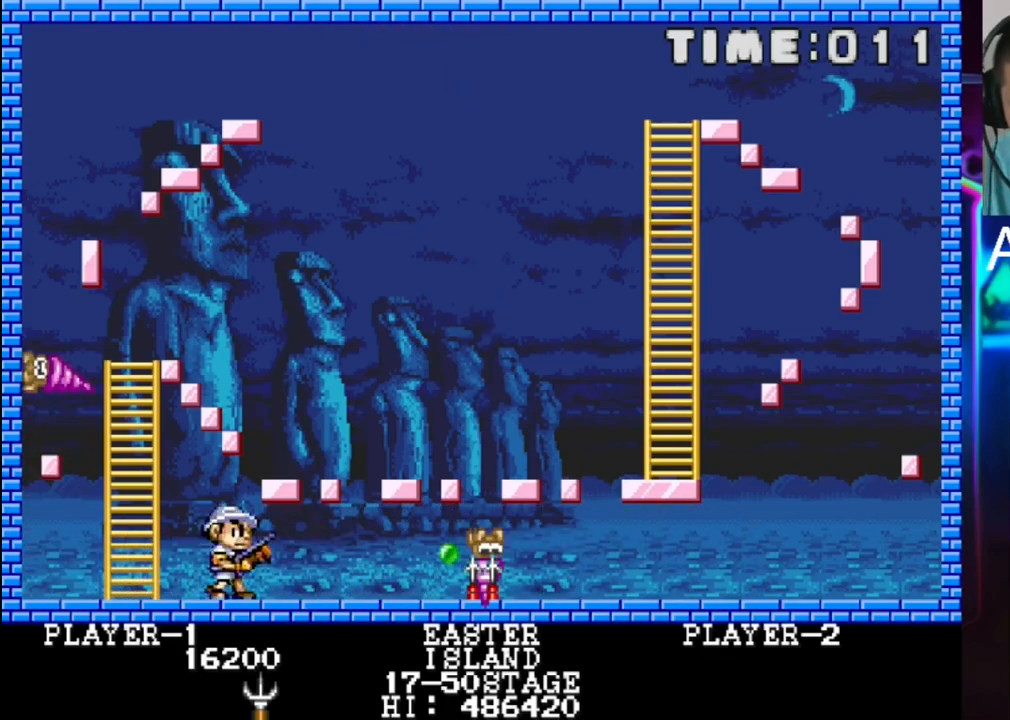
{"buttons": ["DPAD_LEFT"], "events": [[100, "DPAD_RIGHT", "up"], [167, "DPAD_LEFT", "down"], [300, "DPAD_LEFT", "up"], [500, "DPAD_LEFT", "down"]]}
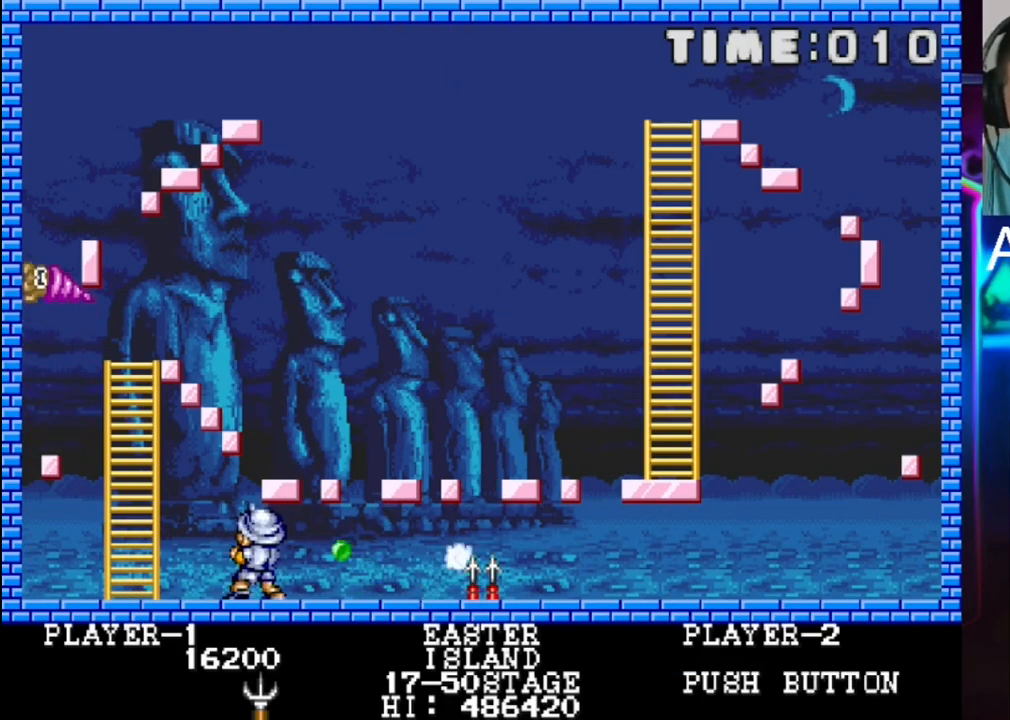
{"buttons": ["DPAD_LEFT"], "events": [[67, "X", "down"], [200, "X", "up"]]}
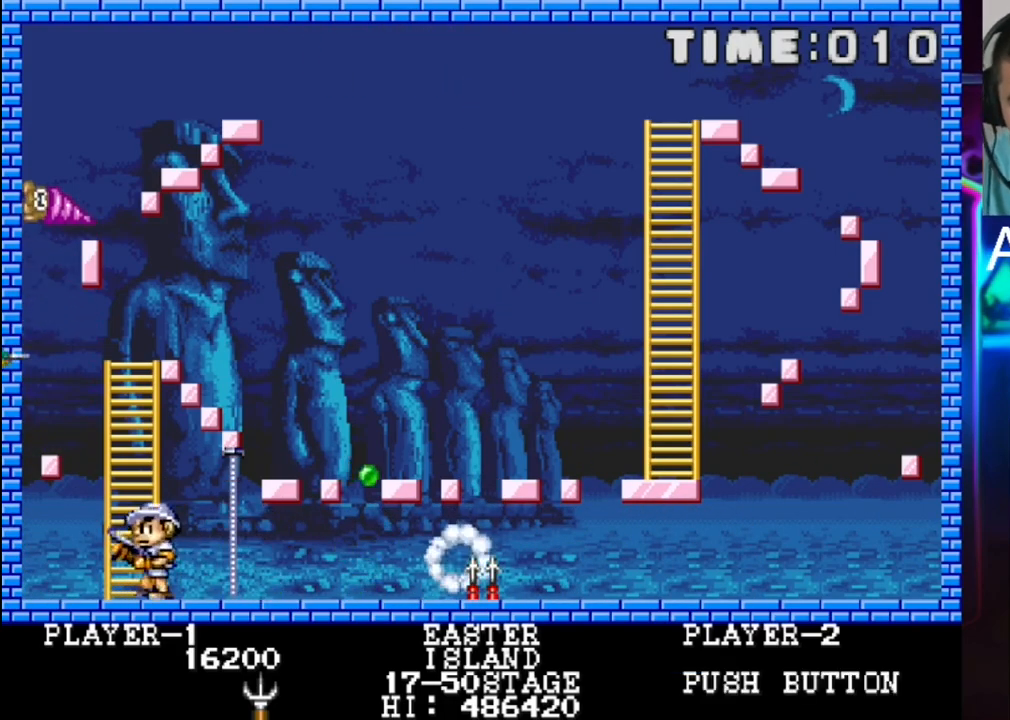
{"buttons": ["DPAD_LEFT"], "events": [[33, "DPAD_LEFT", "up"], [167, "DPAD_RIGHT", "down"], [367, "DPAD_RIGHT", "up"], [433, "DPAD_LEFT", "down"]]}
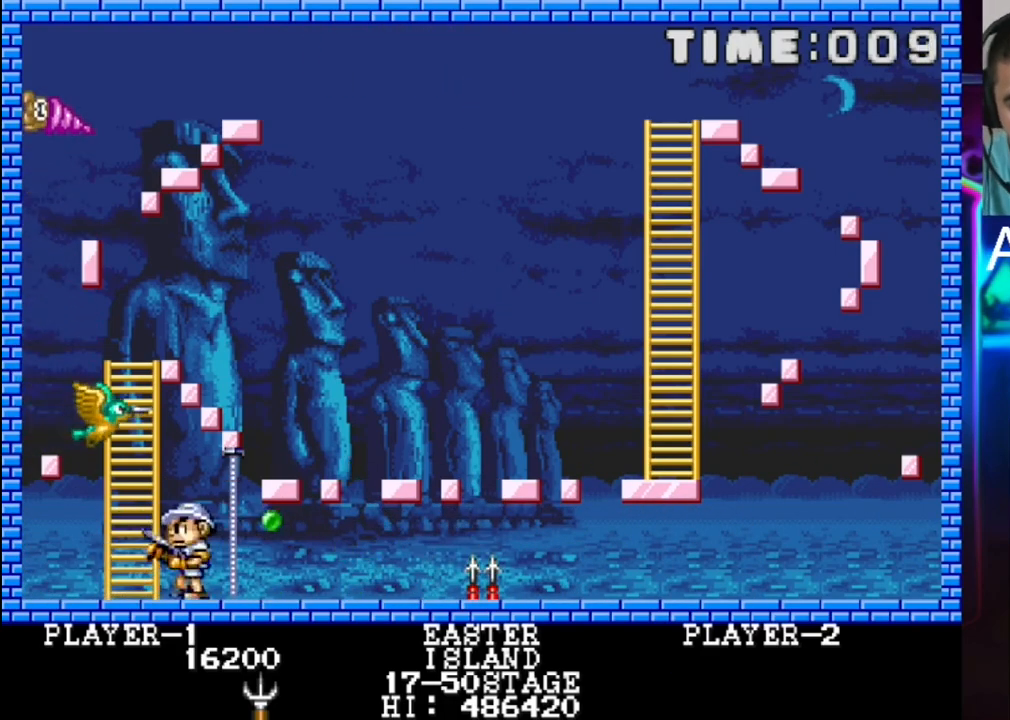
{"buttons": [], "events": [[267, "DPAD_LEFT", "up"]]}